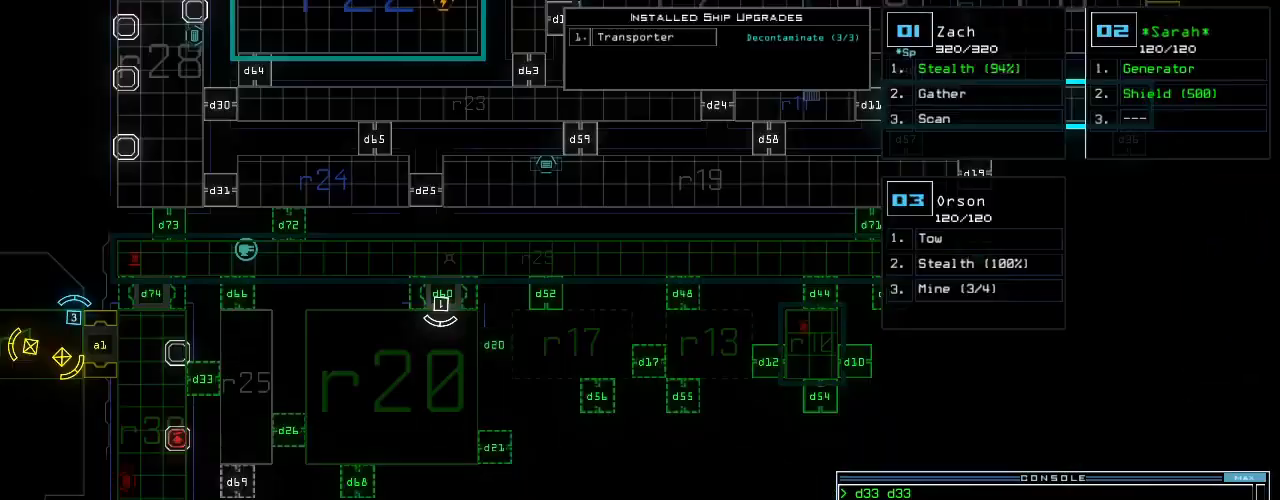
Gameplay with keyboard; each line is a JSON object with the keys held at the frame after it. "events" lists presses ("down") and releases ("up") of ".", "0", "1", "2", "3", "4", "5", "6", "7", "8", "9", "a", "b", "backspace", "c", "caps_lock", "comma", "ctrl_l", "ctrl_r", "d", "down", "e", "equals", "escape", "f", "f5", "g", "h", "i", "j", "k", "l", "left", "m", "minus", "n", "o", "p", "q", "quote", "r", "return", "right", "s", "semicolon", "shift_l", "shift_r", "space", "t", "tab", "tilde", "u", "up", "v", "w", "x", "y" and "z" between this image and that frame as [ms after this image, input, new state], when the widget could be followed in between. No other keys are recorded. Mouse input is not recorded.
{"keys": ["down", "space"], "events": [[460, "down", "down"], [480, "space", "down"]]}
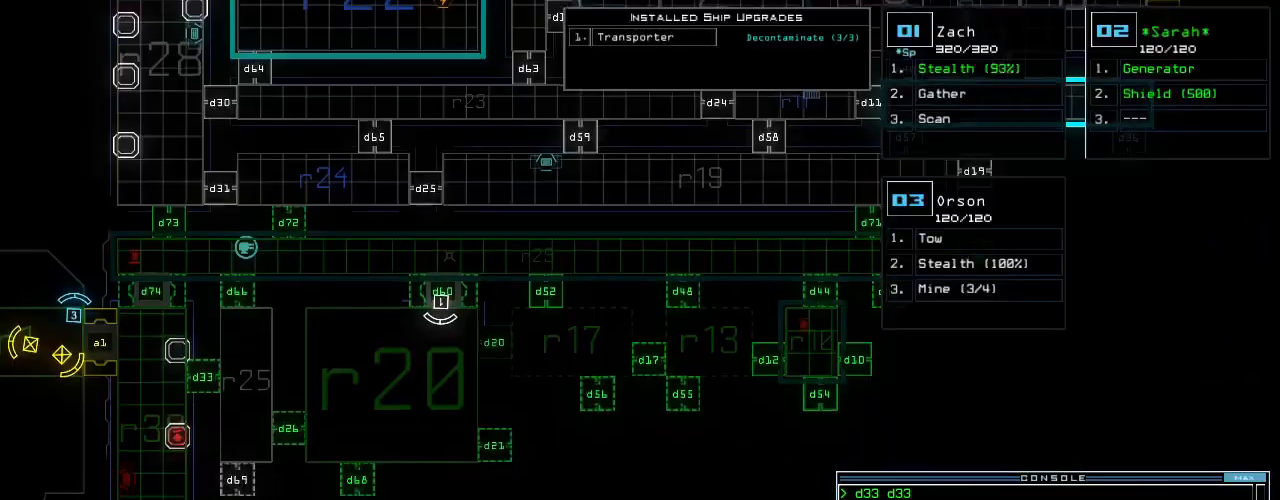
{"keys": ["down"], "events": [[40, "space", "up"], [260, "left", "down"], [280, "d", "down"], [340, "d", "up"], [500, "left", "up"]]}
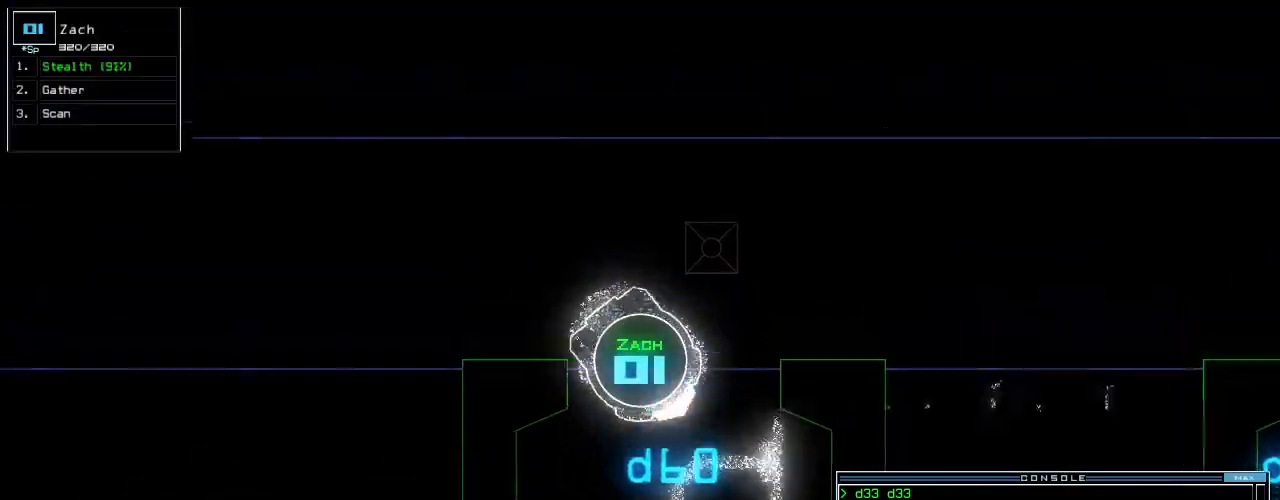
{"keys": ["down"], "events": [[80, "left", "down"], [160, "left", "up"], [220, "left", "down"], [380, "6", "down"], [400, "left", "up"], [460, "6", "up"]]}
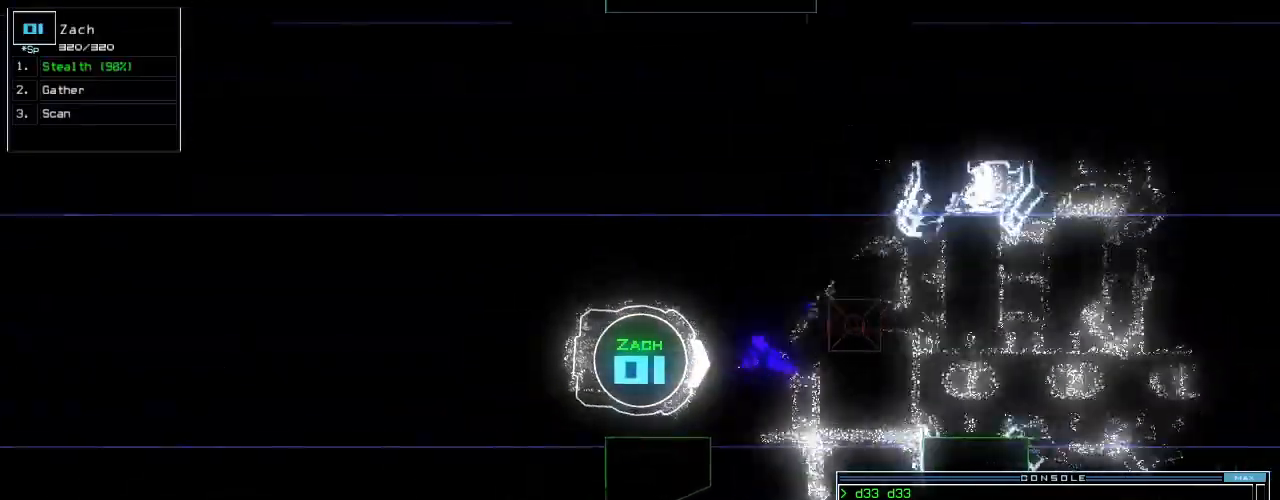
{"keys": ["down", "left"], "events": [[20, "6", "down"], [80, "6", "up"], [160, "return", "down"], [260, "return", "up"], [420, "left", "down"]]}
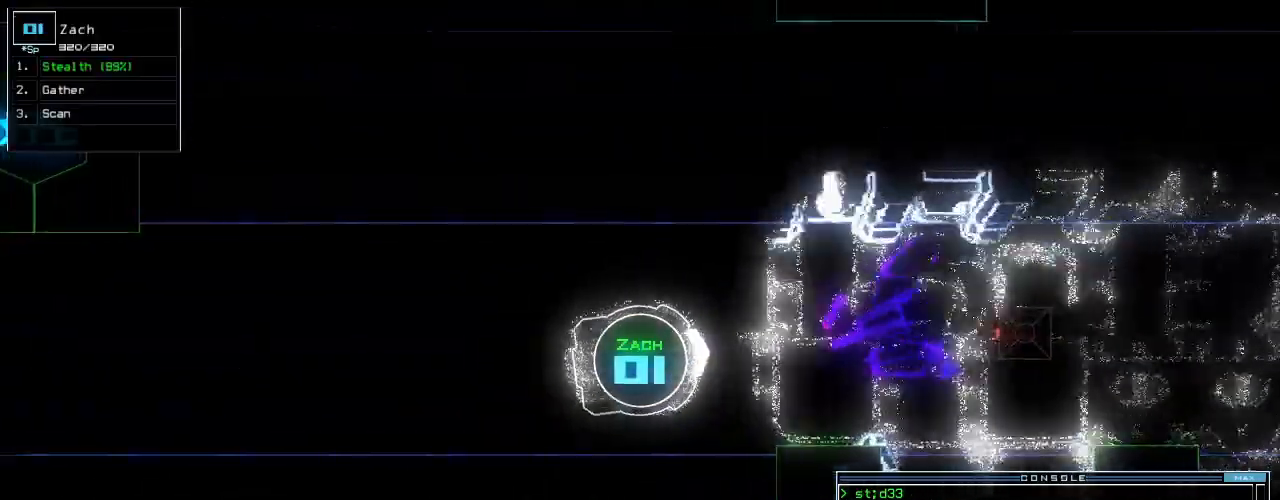
{"keys": ["down"], "events": [[20, "left", "up"], [260, "right", "down"], [320, "right", "up"]]}